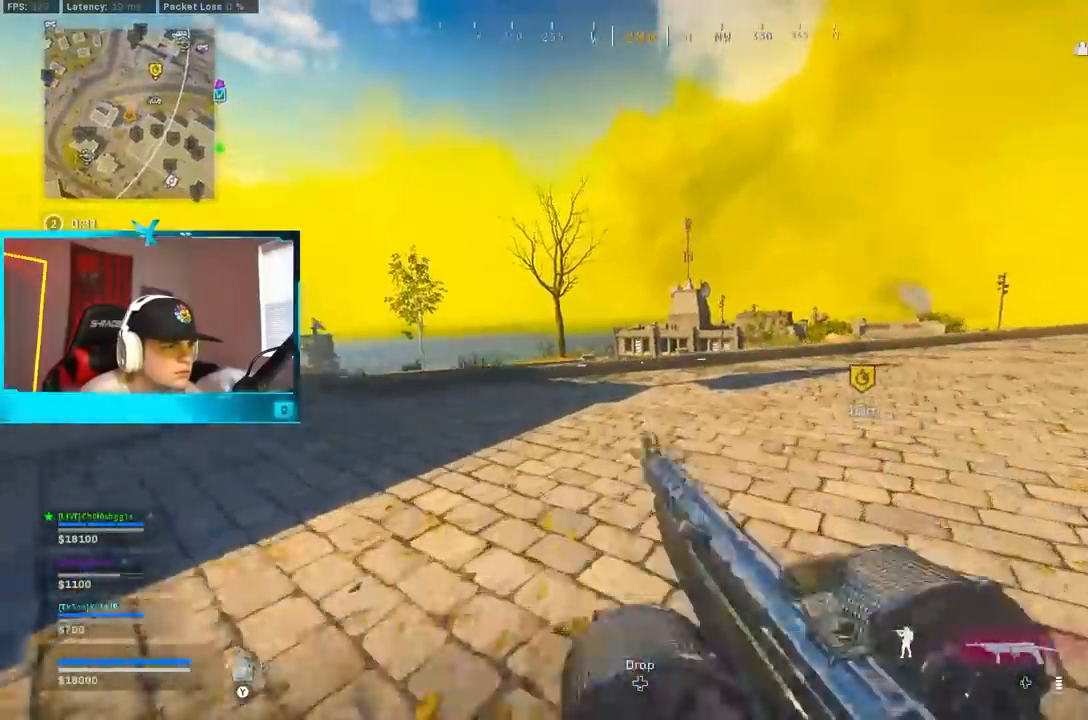
Gameplay with a controller (Xbox layout); each line is a JSON object with the inputs held at the frame after it. "events" lists button and stick changes between this image and that frame as [ms after this image, input, new state], when the widget could be followed in between.
{"buttons": ["L3"], "left_stick": "up", "right_stick": "left", "events": [[33, "B", "up"], [50, "left_stick", "up-right"], [117, "B", "down"], [117, "left_stick", "right"], [183, "A", "down"], [233, "B", "up"], [233, "right_stick", "right"], [300, "left_stick", "up-right"], [367, "A", "up"], [417, "left_stick", "up"], [467, "right_stick", "left"], [483, "L3", "down"]]}
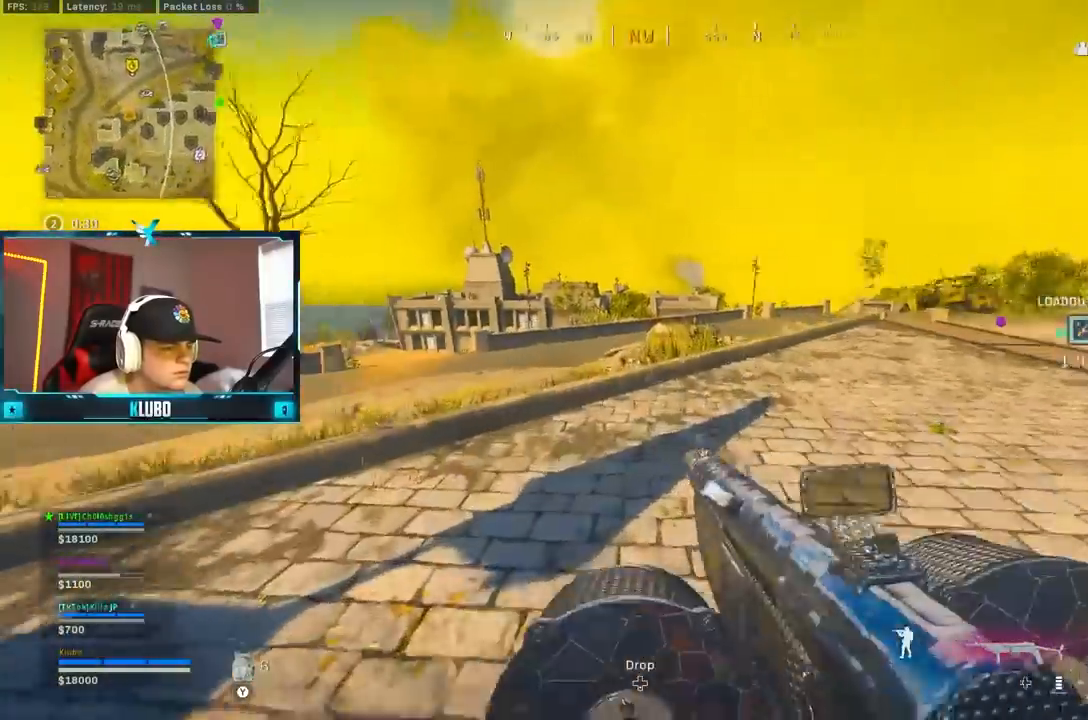
{"buttons": [], "left_stick": "up-right", "right_stick": "center", "events": [[200, "L3", "up"], [200, "right_stick", "center"], [217, "A", "down"], [283, "Y", "down"], [333, "left_stick", "up-right"], [350, "Y", "up"], [367, "A", "up"], [417, "Y", "down"], [483, "Y", "up"]]}
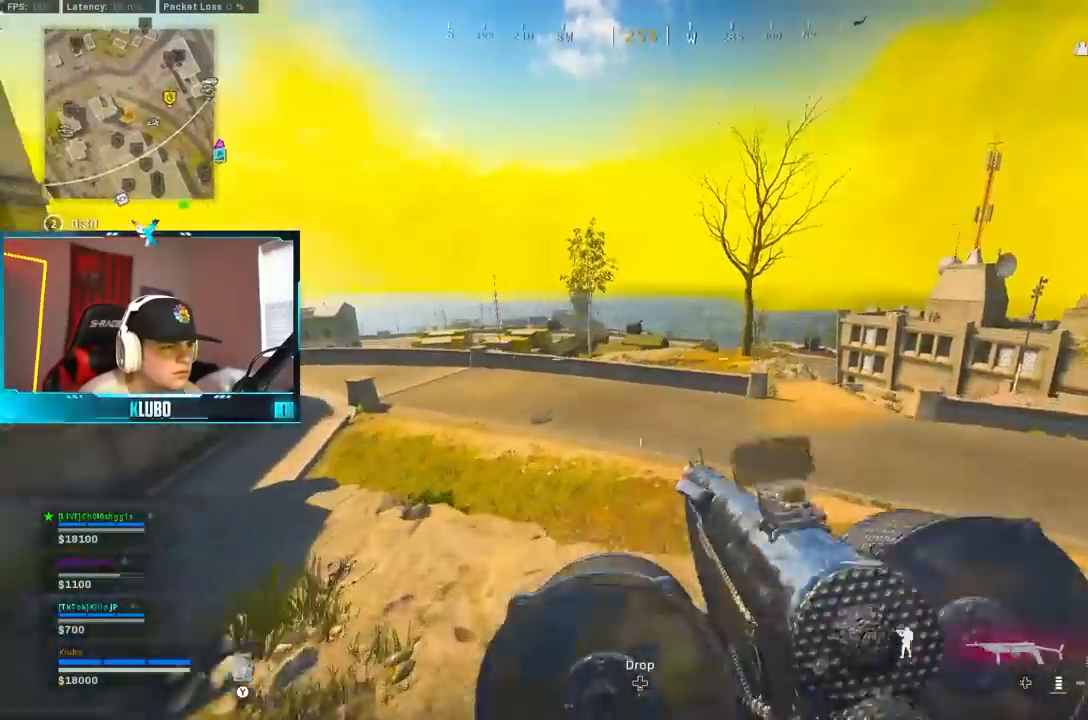
{"buttons": [], "left_stick": "up", "right_stick": "center", "events": [[150, "right_stick", "right"], [317, "left_stick", "up"], [333, "right_stick", "center"], [417, "Y", "down"], [467, "Y", "up"]]}
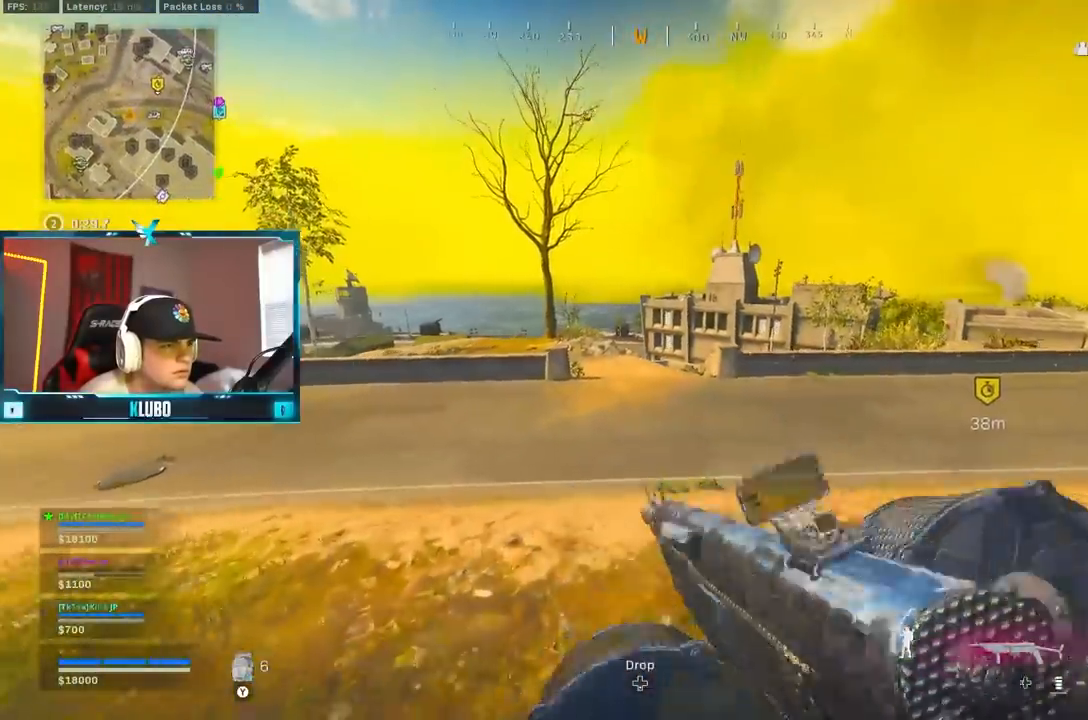
{"buttons": [], "left_stick": "up", "right_stick": "center", "events": []}
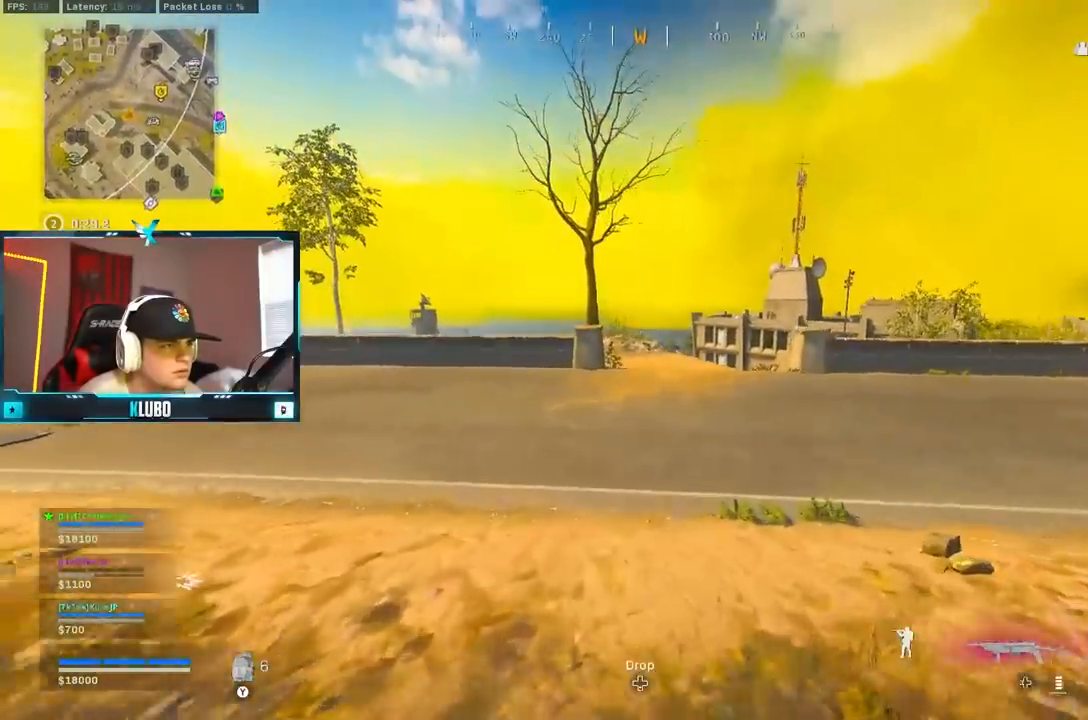
{"buttons": ["A", "B"], "left_stick": "right", "right_stick": "center", "events": [[150, "B", "down"], [350, "B", "up"], [383, "left_stick", "right"], [417, "B", "down"], [467, "A", "down"]]}
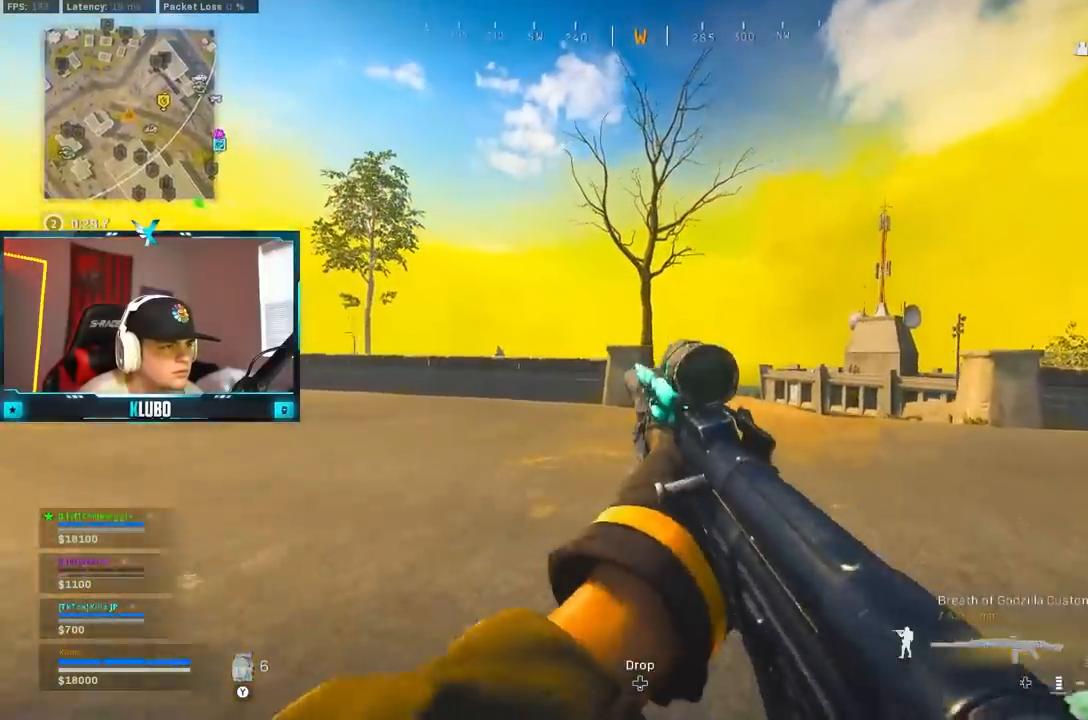
{"buttons": ["A"], "left_stick": "up-left", "right_stick": "center", "events": [[33, "B", "up"], [50, "right_stick", "right"], [67, "left_stick", "up-right"], [150, "A", "up"], [250, "L3", "down"], [250, "left_stick", "up-left"], [283, "right_stick", "left"], [433, "L3", "up"], [500, "A", "down"], [500, "right_stick", "center"]]}
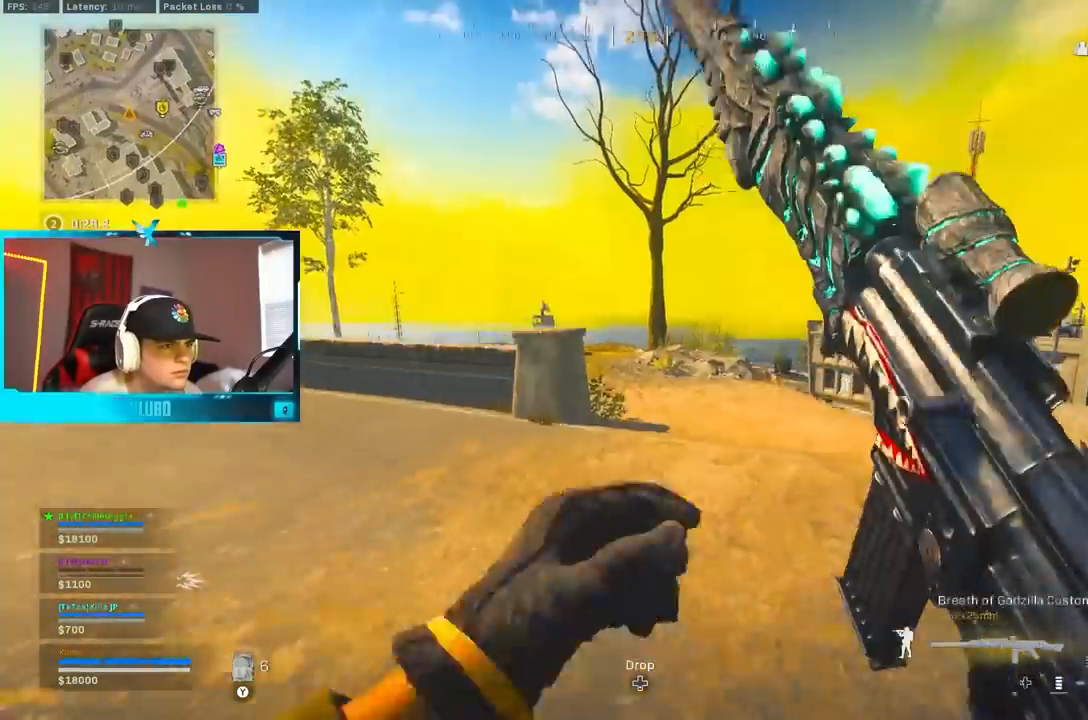
{"buttons": ["B"], "left_stick": "up-left", "right_stick": "center", "events": [[67, "Y", "down"], [117, "Y", "up"], [133, "A", "up"], [183, "Y", "down"], [250, "Y", "up"], [350, "B", "down"]]}
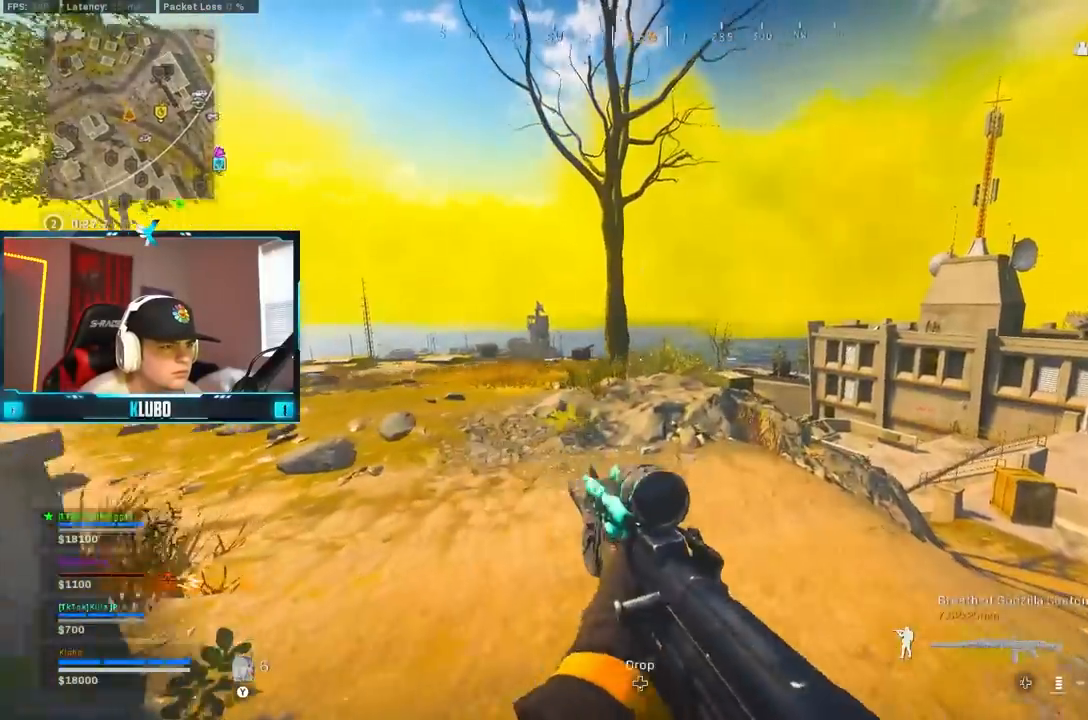
{"buttons": [], "left_stick": "up-left", "right_stick": "left", "events": [[117, "B", "up"], [233, "B", "down"], [350, "A", "down"], [367, "right_stick", "left"], [383, "B", "up"], [500, "A", "up"]]}
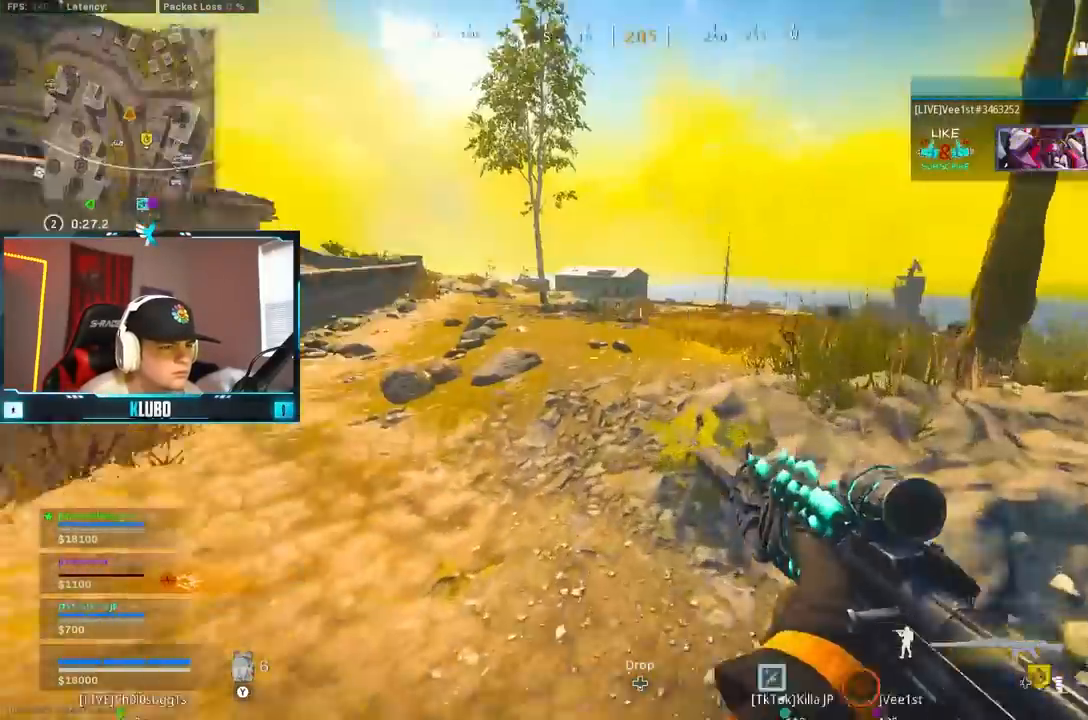
{"buttons": [], "left_stick": "up", "right_stick": "center", "events": [[83, "right_stick", "right"], [267, "left_stick", "up"], [350, "A", "down"], [383, "Y", "down"], [383, "right_stick", "center"], [467, "Y", "up"], [483, "A", "up"]]}
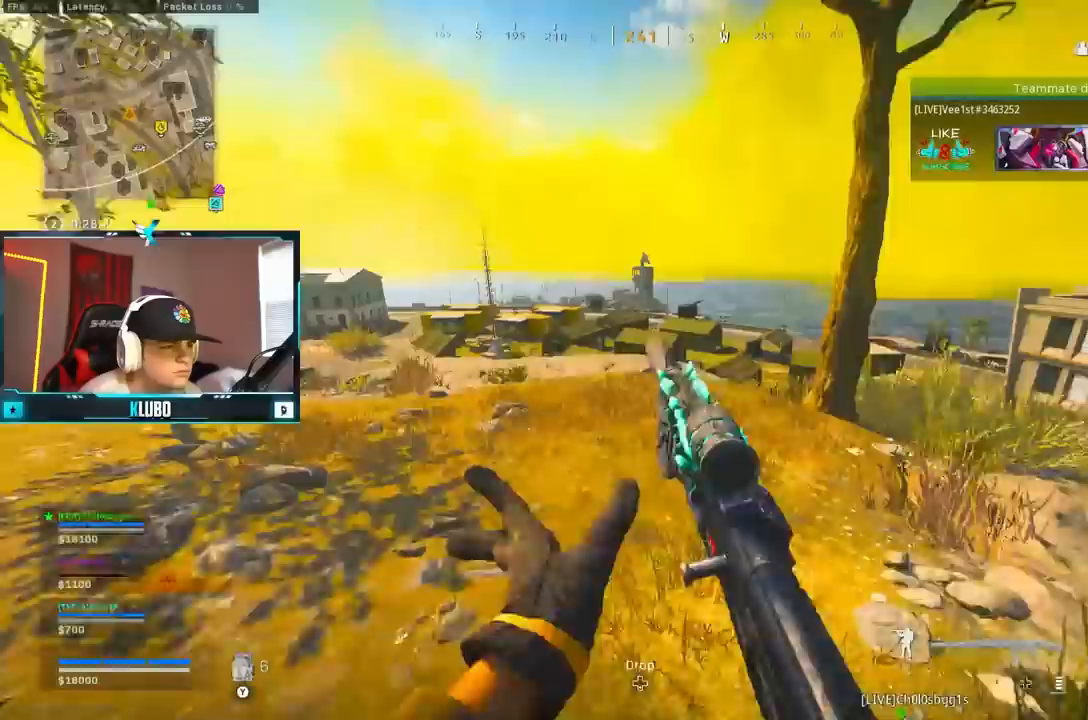
{"buttons": ["B"], "left_stick": "up", "right_stick": "center", "events": [[33, "Y", "down"], [117, "Y", "up"], [200, "B", "down"]]}
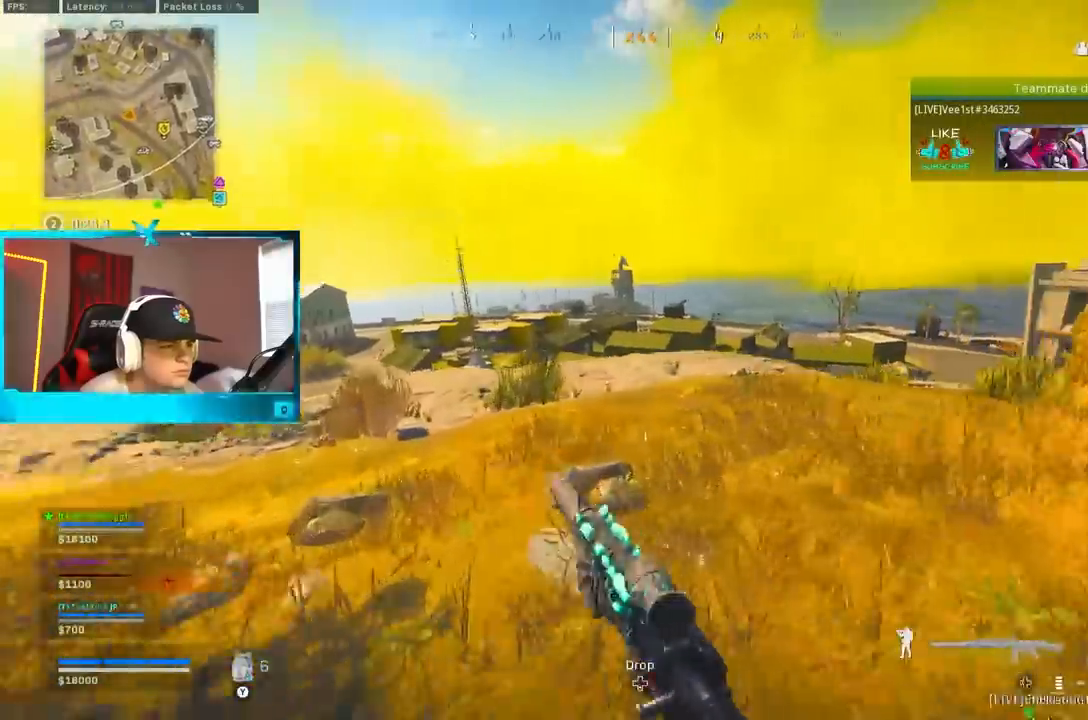
{"buttons": [], "left_stick": "up", "right_stick": "center", "events": [[33, "B", "up"], [117, "B", "down"], [183, "A", "down"], [233, "left_stick", "up-left"], [250, "B", "up"], [317, "A", "up"], [317, "L3", "down"], [400, "Y", "down"], [450, "L3", "up"], [467, "Y", "up"], [500, "left_stick", "up"]]}
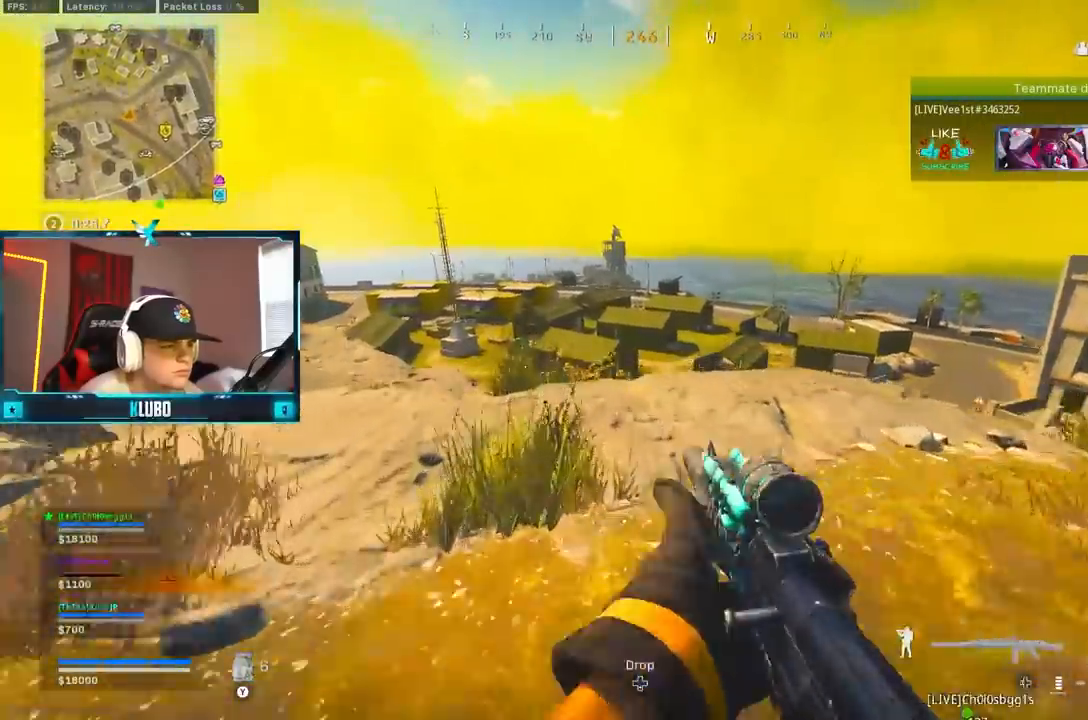
{"buttons": [], "left_stick": "up-left", "right_stick": "center", "events": [[33, "Y", "down"], [117, "Y", "up"], [333, "left_stick", "up-left"]]}
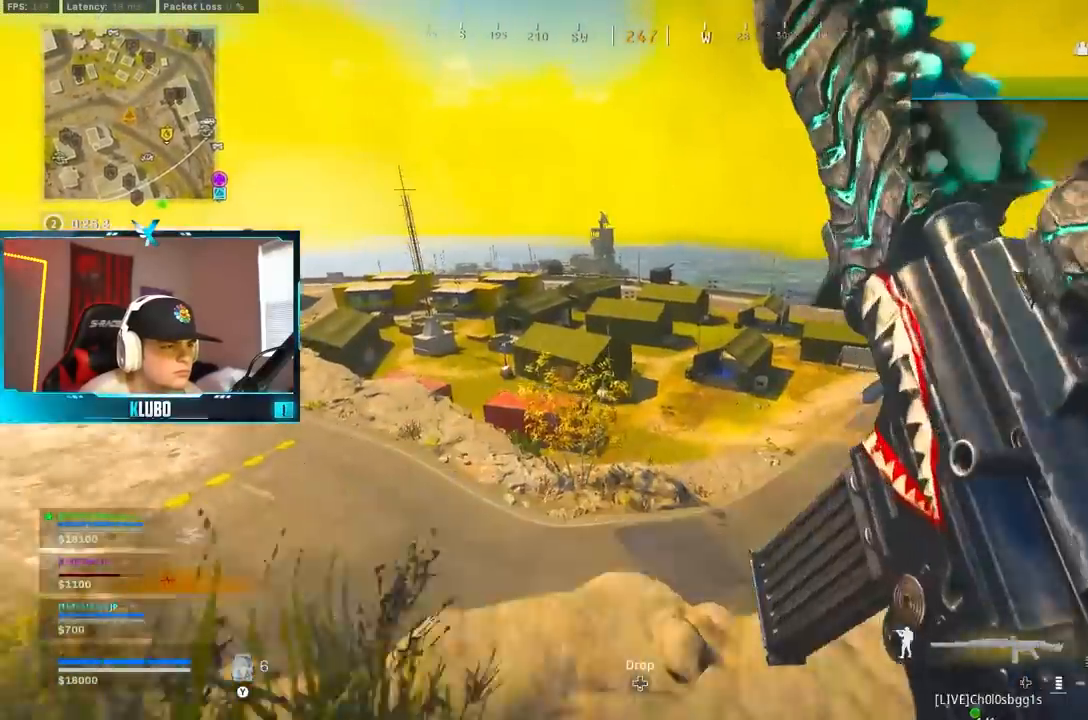
{"buttons": [], "left_stick": "right", "right_stick": "center", "events": [[33, "A", "down"], [67, "Y", "down"], [150, "Y", "up"], [167, "A", "up"], [167, "left_stick", "center"], [383, "left_stick", "right"]]}
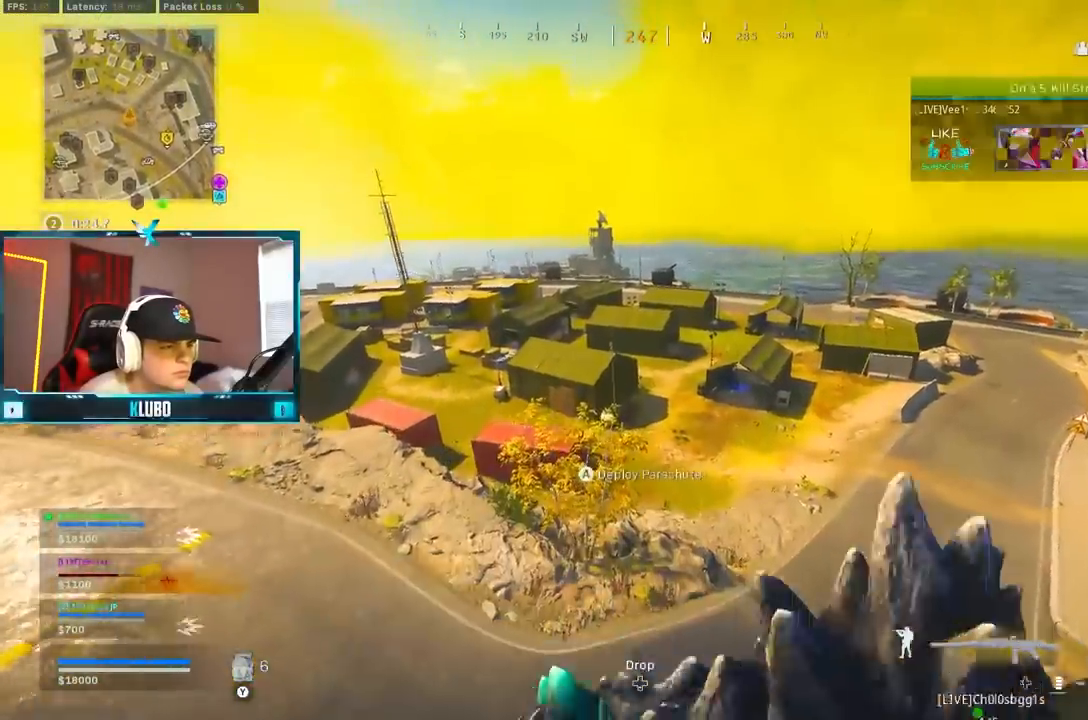
{"buttons": ["B"], "left_stick": "up-right", "right_stick": "center", "events": [[217, "left_stick", "up-right"], [250, "B", "down"]]}
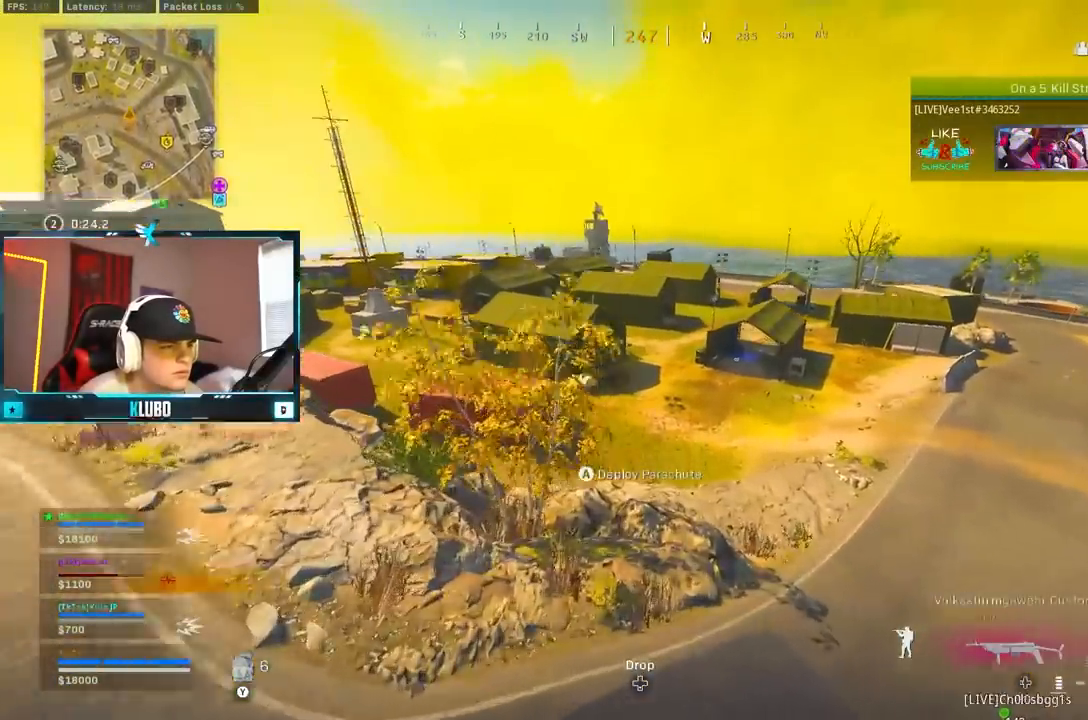
{"buttons": [], "left_stick": "up", "right_stick": "center", "events": [[400, "left_stick", "up"], [450, "B", "up"]]}
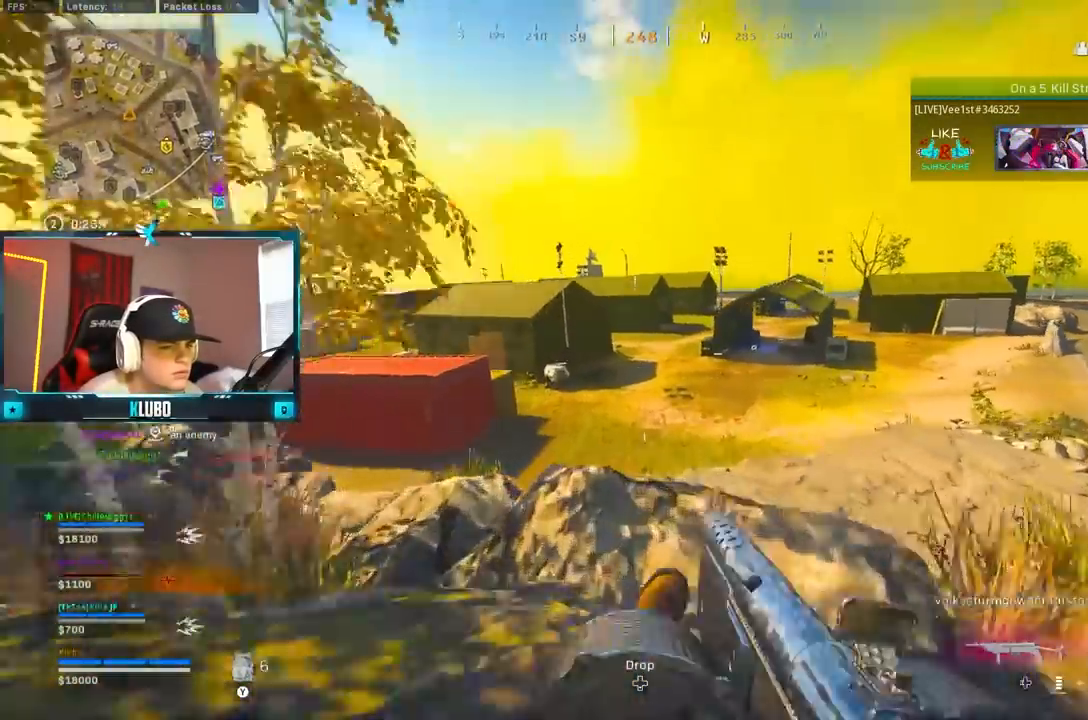
{"buttons": [], "left_stick": "up-left", "right_stick": "center", "events": [[33, "B", "down"], [67, "right_stick", "up-left"], [100, "A", "down"], [100, "left_stick", "up-left"], [167, "B", "up"], [183, "right_stick", "center"], [233, "A", "up"], [250, "L3", "down"], [267, "Y", "down"], [333, "Y", "up"], [367, "L3", "up"], [400, "Y", "down"], [483, "Y", "up"]]}
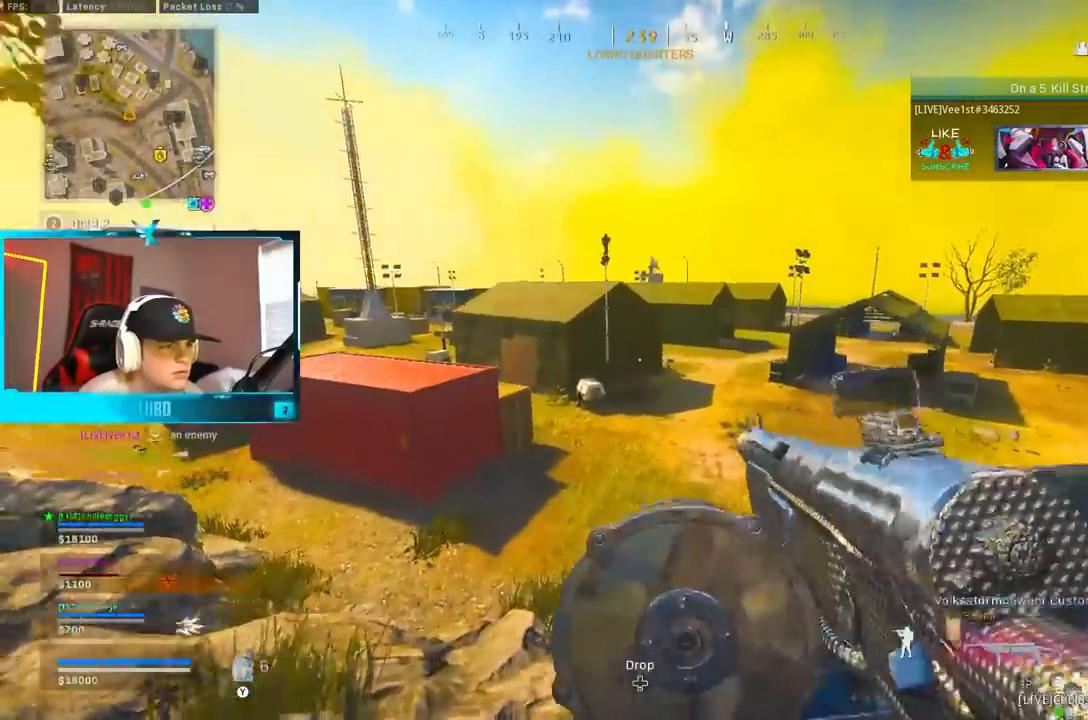
{"buttons": ["L1"], "left_stick": "up", "right_stick": "center", "events": [[233, "left_stick", "up"], [250, "L1", "down"], [367, "L1", "up"], [433, "L1", "down"]]}
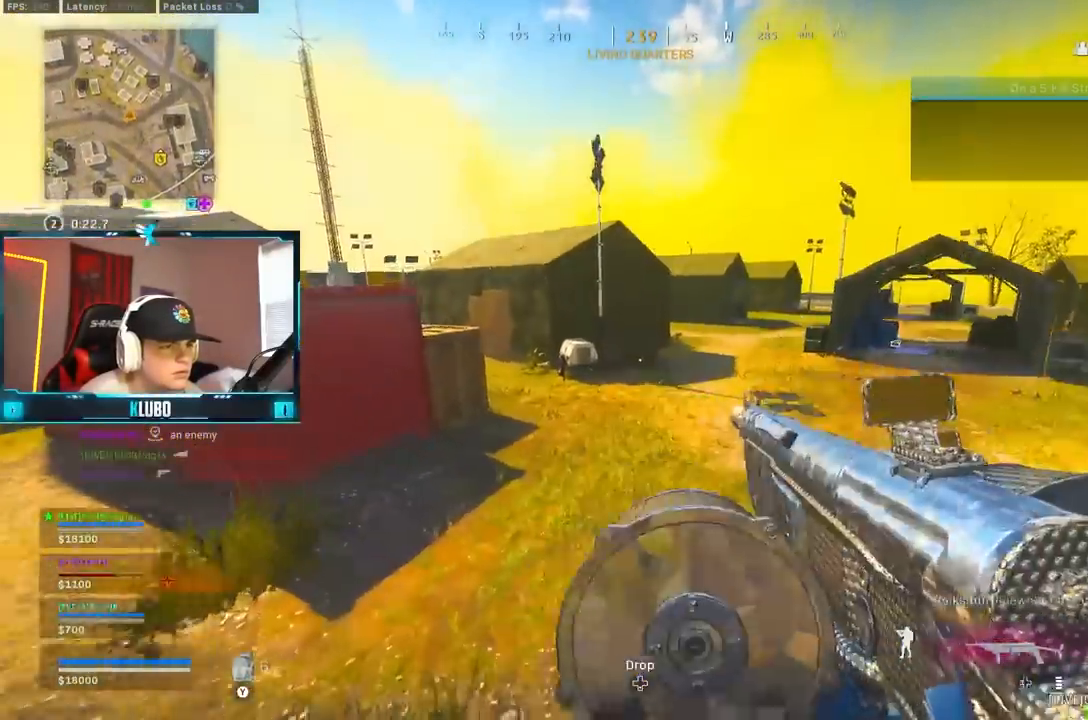
{"buttons": [], "left_stick": "up", "right_stick": "center", "events": [[50, "L1", "up"], [117, "right_stick", "up-left"], [283, "right_stick", "center"]]}
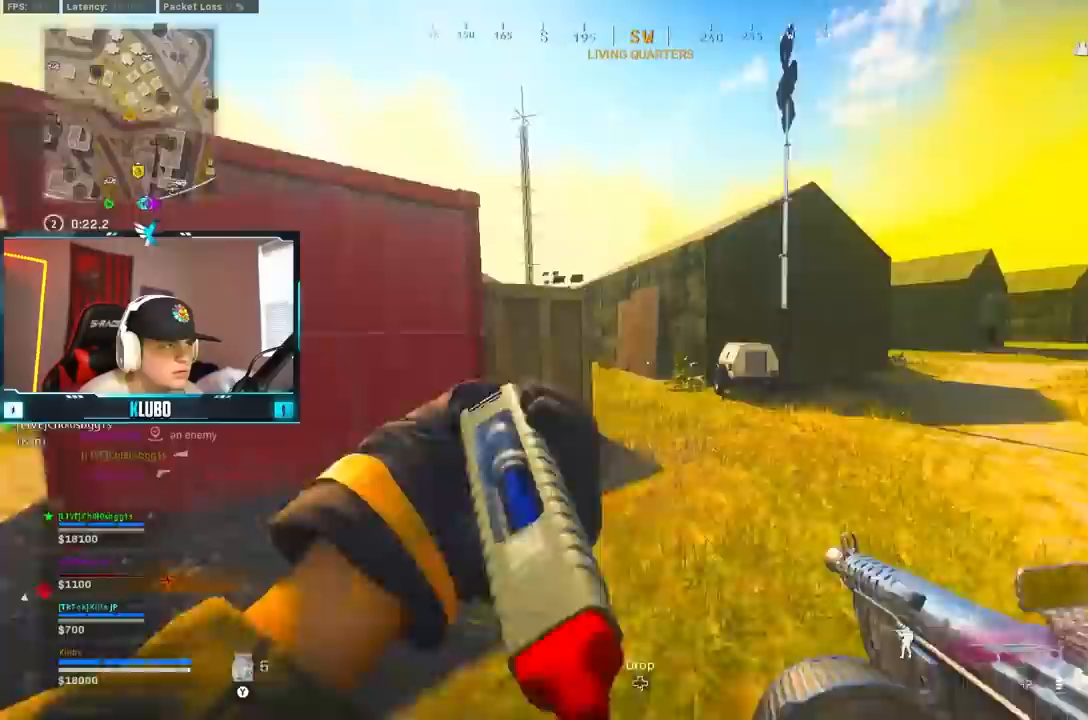
{"buttons": [], "left_stick": "up", "right_stick": "center", "events": [[183, "right_stick", "right"], [367, "right_stick", "center"]]}
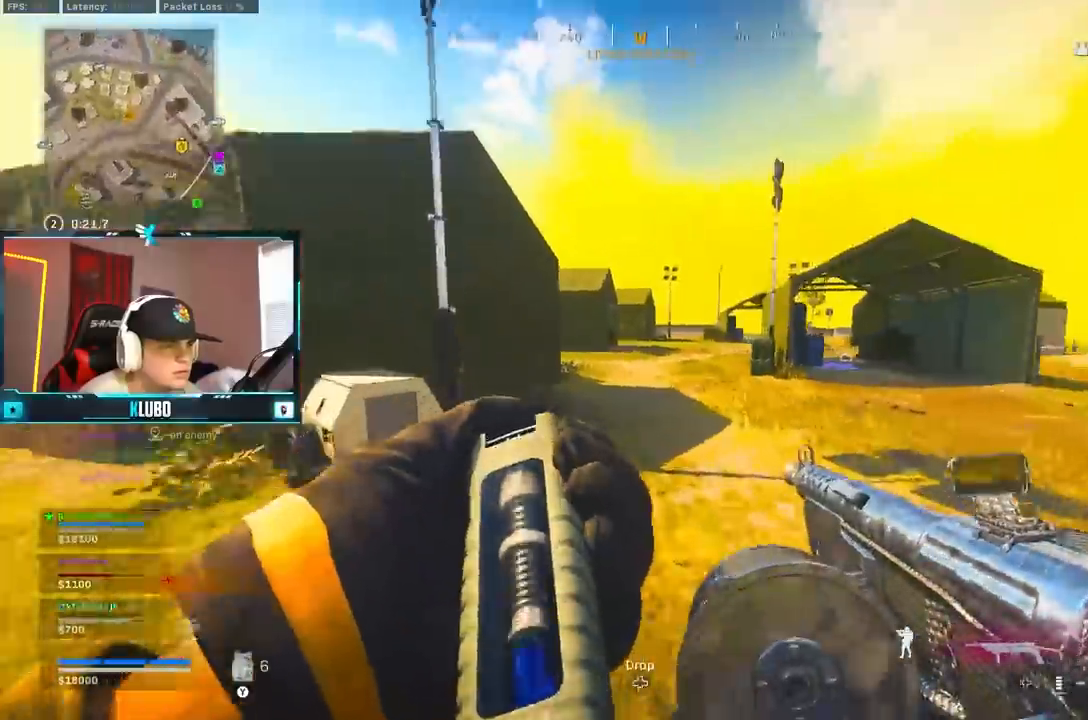
{"buttons": ["B"], "left_stick": "up", "right_stick": "center", "events": [[217, "B", "down"]]}
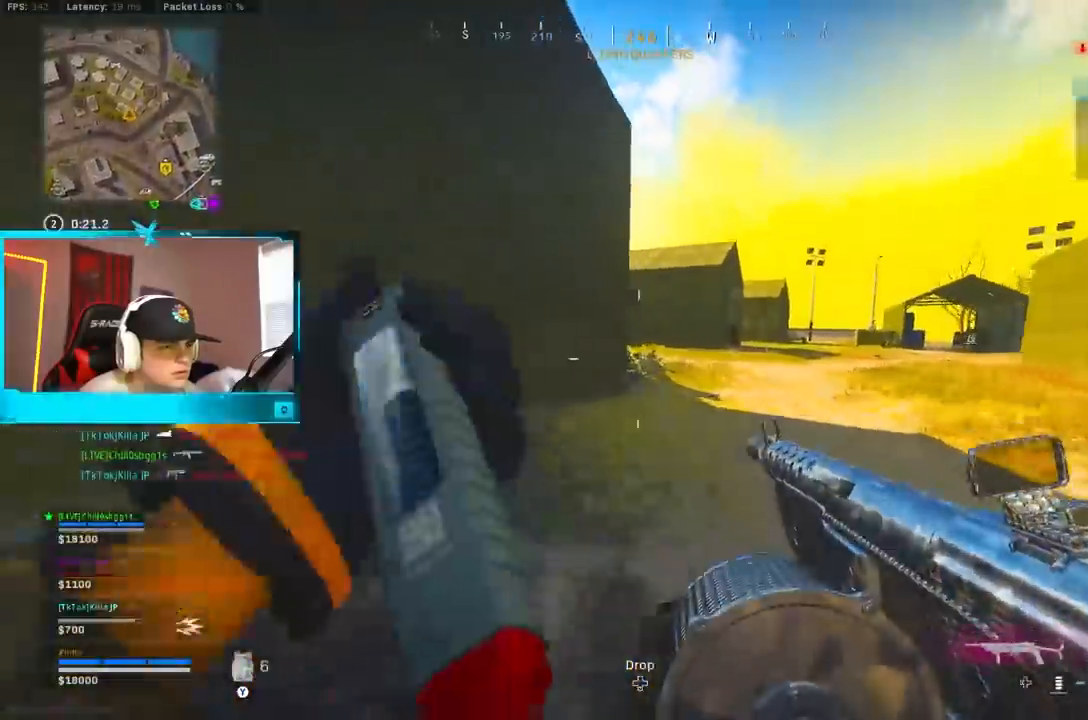
{"buttons": ["A", "B"], "left_stick": "up", "right_stick": "left", "events": [[300, "right_stick", "left"], [367, "B", "up"], [433, "B", "down"], [483, "A", "down"]]}
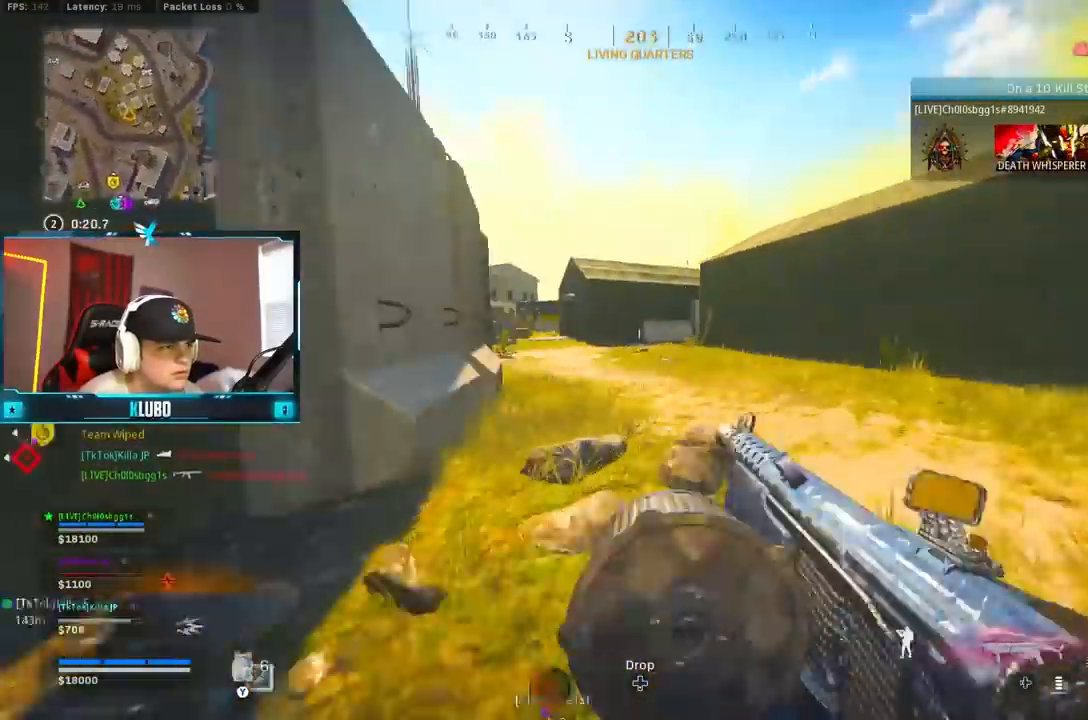
{"buttons": [], "left_stick": "up", "right_stick": "center", "events": [[67, "B", "up"], [67, "right_stick", "center"], [183, "A", "up"]]}
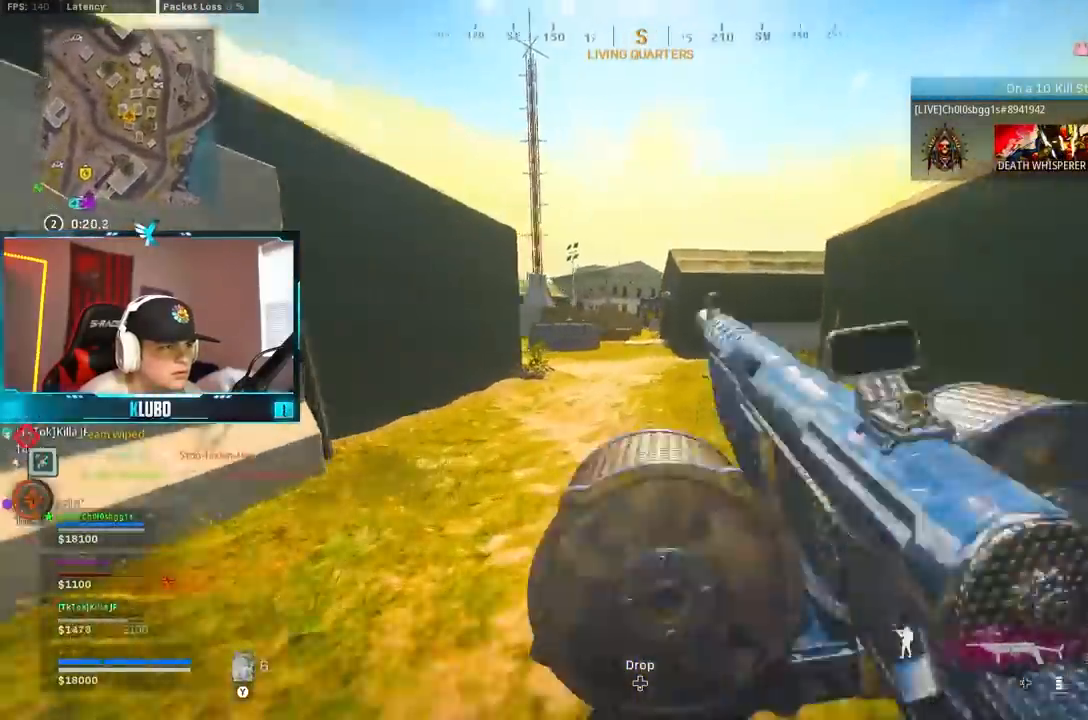
{"buttons": [], "left_stick": "up", "right_stick": "center", "events": []}
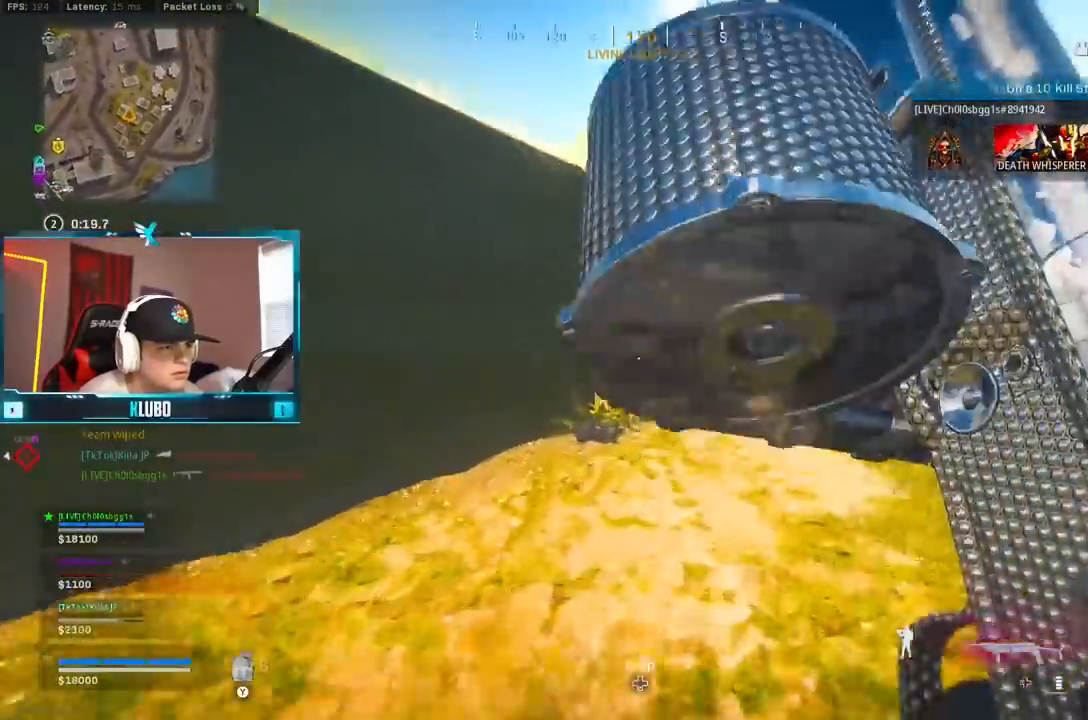
{"buttons": [], "left_stick": "up", "right_stick": "left", "events": [[17, "B", "down"], [167, "right_stick", "left"], [483, "B", "up"]]}
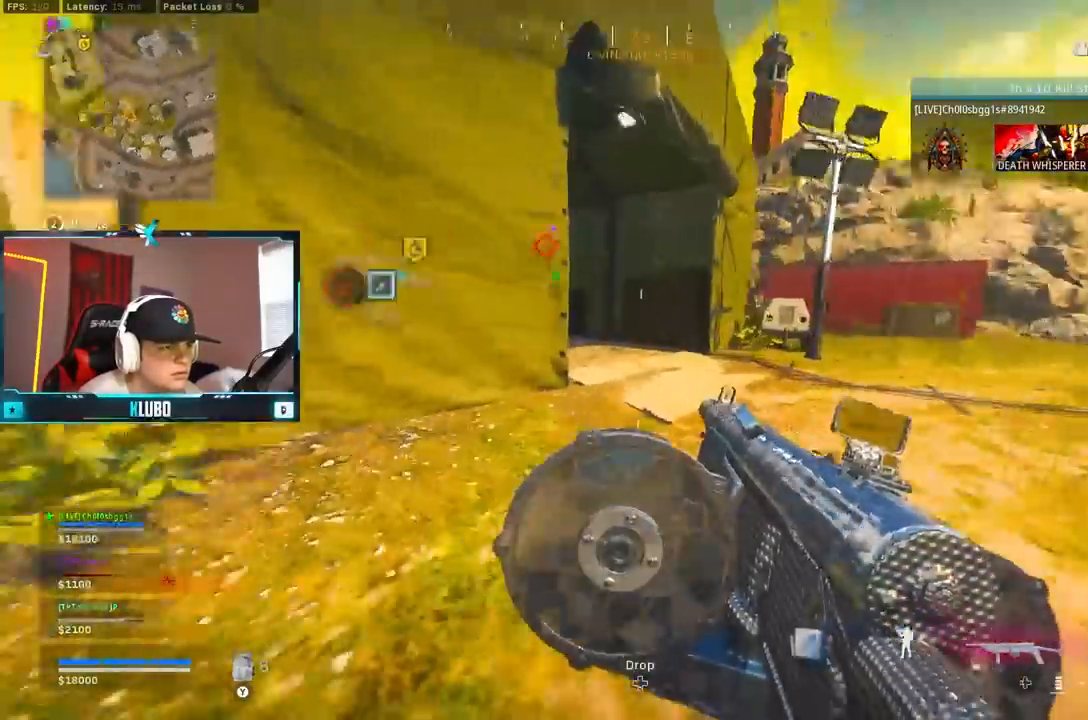
{"buttons": [], "left_stick": "up-left", "right_stick": "left", "events": [[50, "B", "down"], [67, "A", "down"], [183, "B", "up"], [183, "right_stick", "center"], [233, "right_stick", "left"], [267, "A", "up"], [350, "left_stick", "up-left"]]}
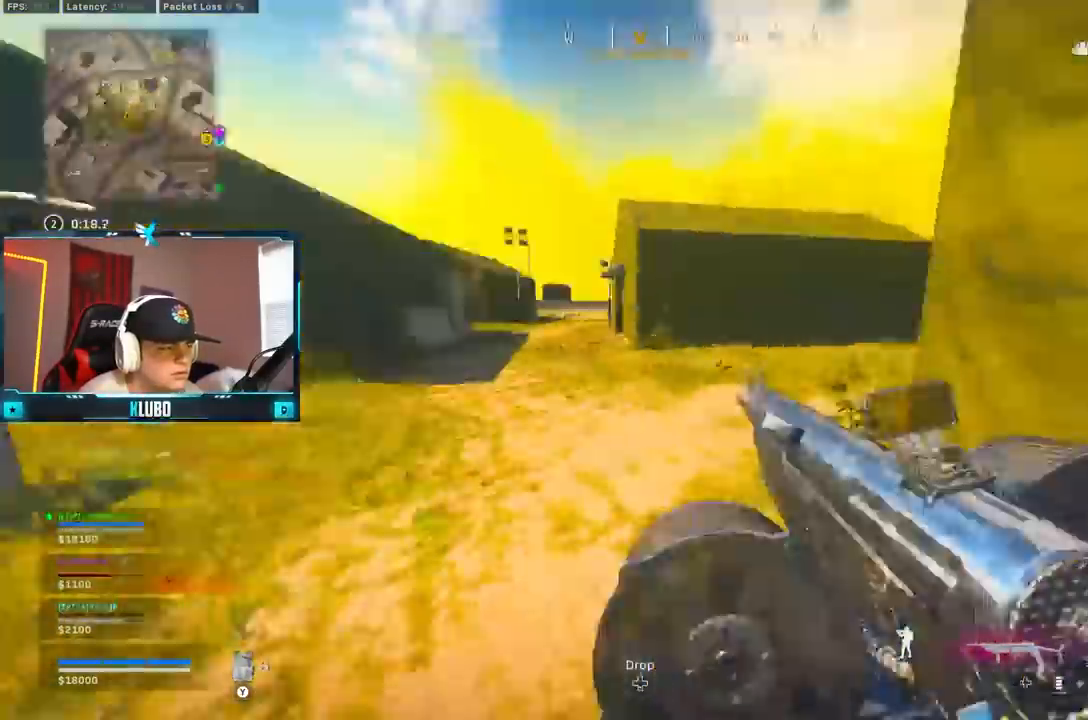
{"buttons": ["B"], "left_stick": "up-left", "right_stick": "center", "events": [[50, "left_stick", "up"], [183, "right_stick", "center"], [200, "B", "down"], [383, "B", "up"], [383, "left_stick", "up-left"], [450, "B", "down"]]}
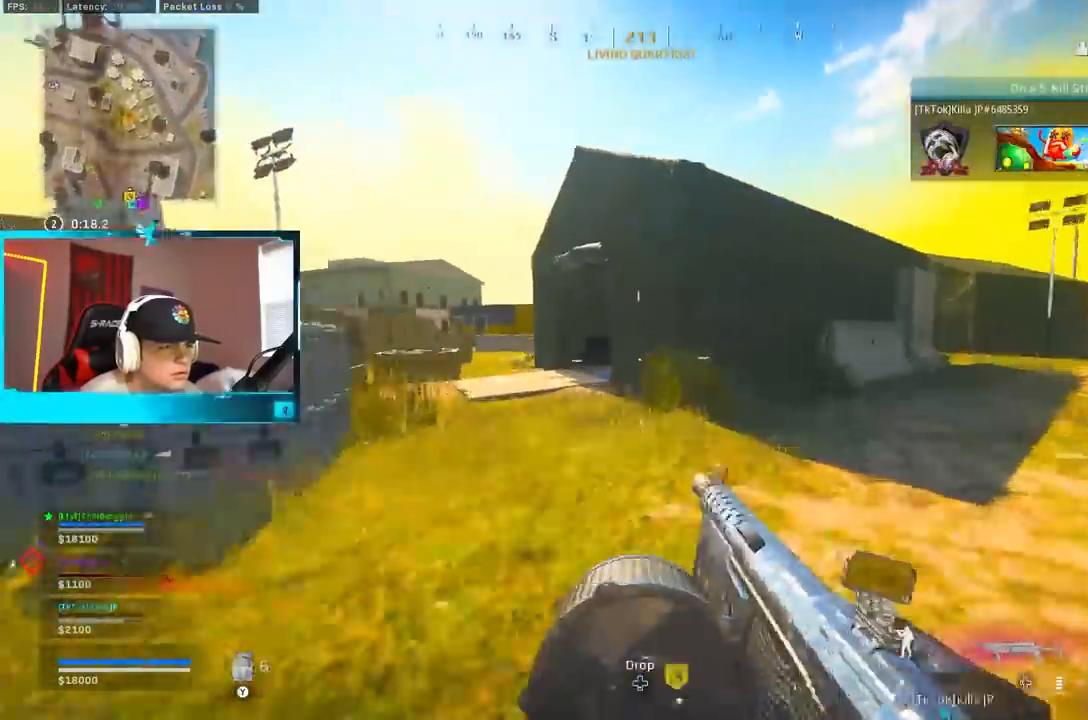
{"buttons": [], "left_stick": "up-left", "right_stick": "right", "events": [[17, "A", "down"], [67, "B", "up"], [100, "right_stick", "left"], [183, "A", "up"], [333, "right_stick", "right"]]}
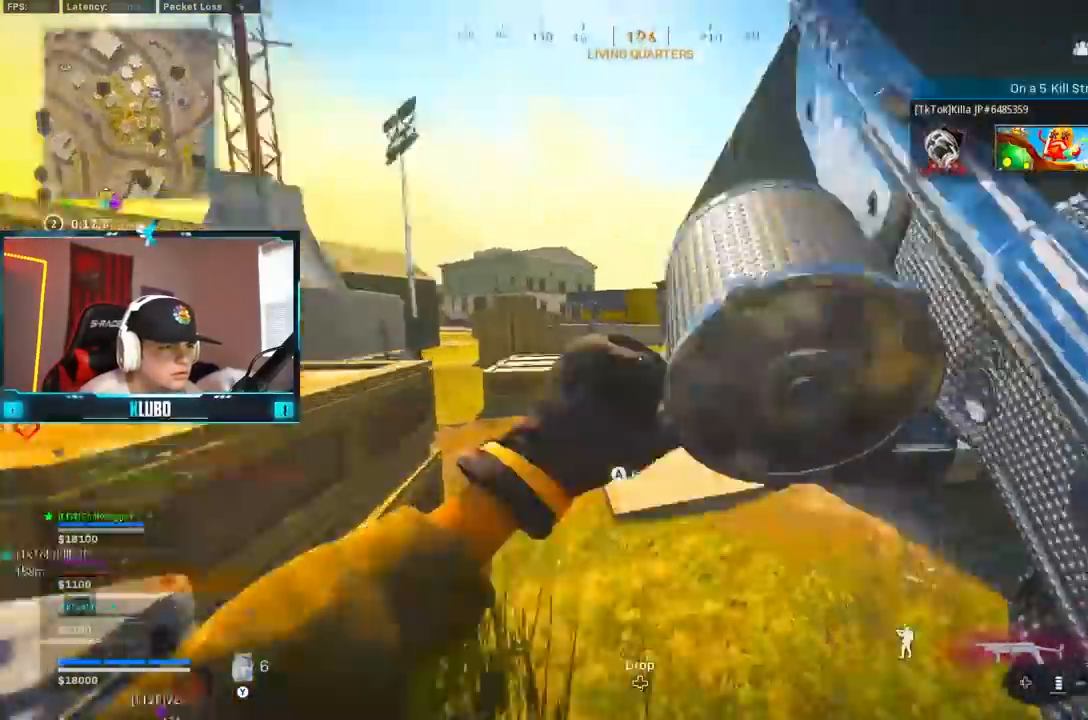
{"buttons": ["A", "L2"], "left_stick": "left", "right_stick": "left", "events": [[83, "B", "down"], [250, "right_stick", "center"], [283, "B", "up"], [283, "left_stick", "left"], [383, "B", "down"], [400, "L2", "down"], [433, "A", "down"], [433, "right_stick", "left"], [467, "B", "up"]]}
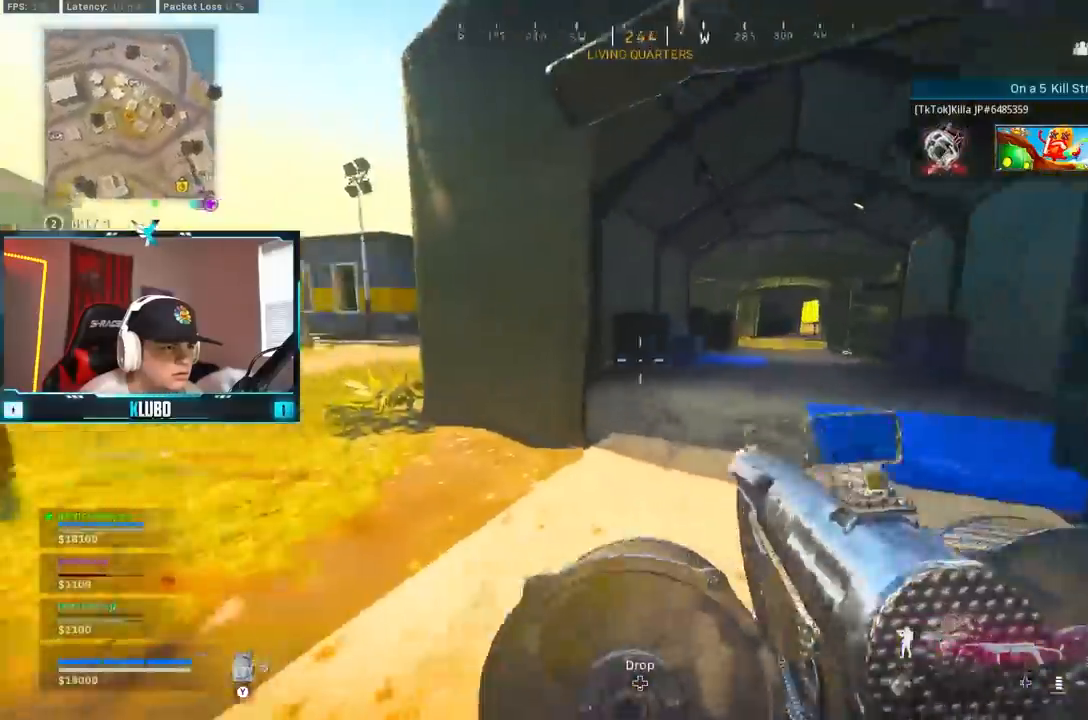
{"buttons": [], "left_stick": "up-left", "right_stick": "up-left", "events": [[17, "L2", "up"], [83, "A", "up"], [167, "left_stick", "up-left"], [183, "right_stick", "center"], [300, "right_stick", "right"], [400, "right_stick", "center"], [450, "right_stick", "up-left"]]}
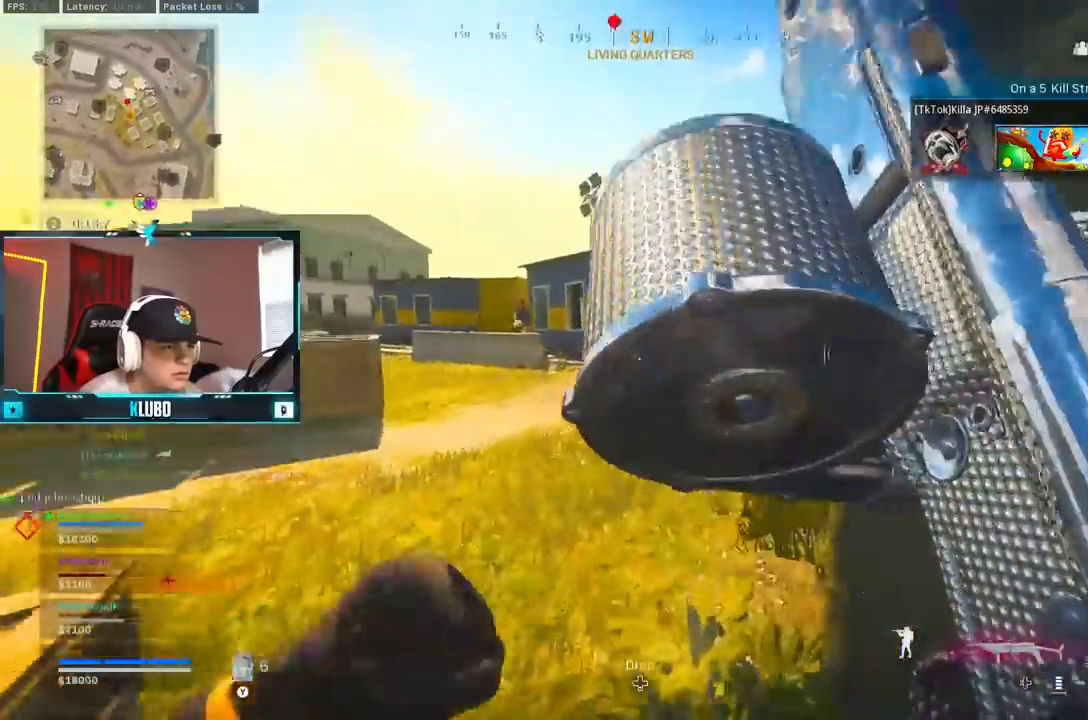
{"buttons": ["L2", "R2"], "left_stick": "down-left", "right_stick": "right", "events": [[33, "B", "down"], [167, "B", "up"], [167, "left_stick", "left"], [183, "right_stick", "center"], [233, "B", "down"], [250, "L2", "down"], [300, "A", "down"], [367, "B", "up"], [367, "R2", "down"], [417, "left_stick", "down-left"], [433, "A", "up"], [433, "right_stick", "right"]]}